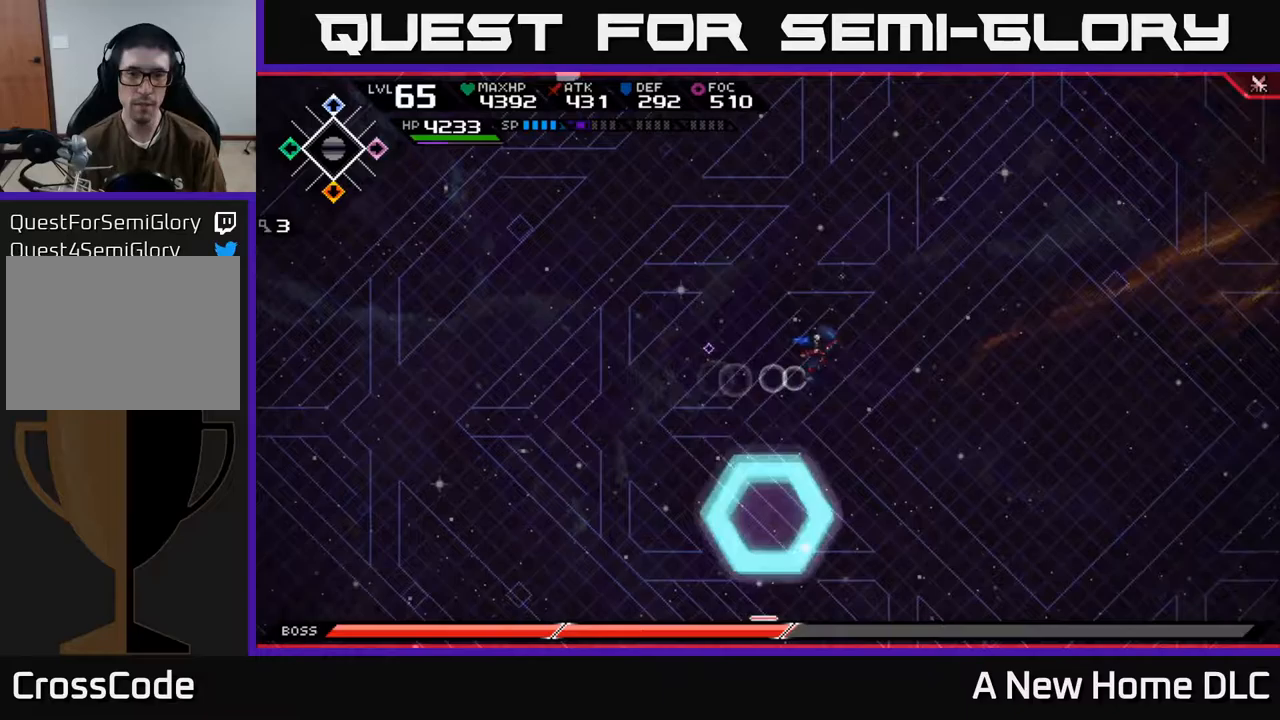
Gameplay with a controller (Xbox layout); each line is a JSON object with the inputs held at the frame after it (dt_ms = milliseconds from this image to that frame). "events" lists button and stick changes between this image and that frame as [ms after this image, input, new state], when the widget could be followed in between.
{"dt_ms": 183, "buttons": [], "left_stick": "right", "right_stick": "center", "events": []}
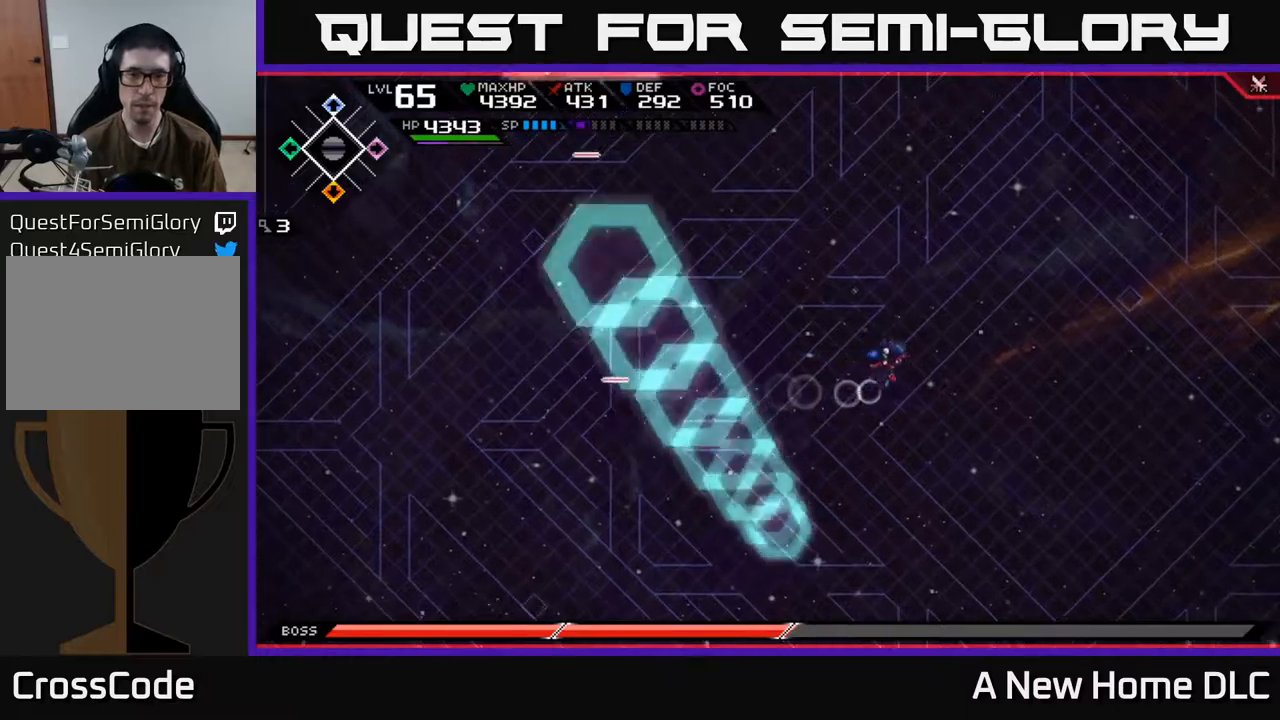
{"dt_ms": 500, "buttons": [], "left_stick": "up", "right_stick": "center", "events": [[434, "left_stick", "up"]]}
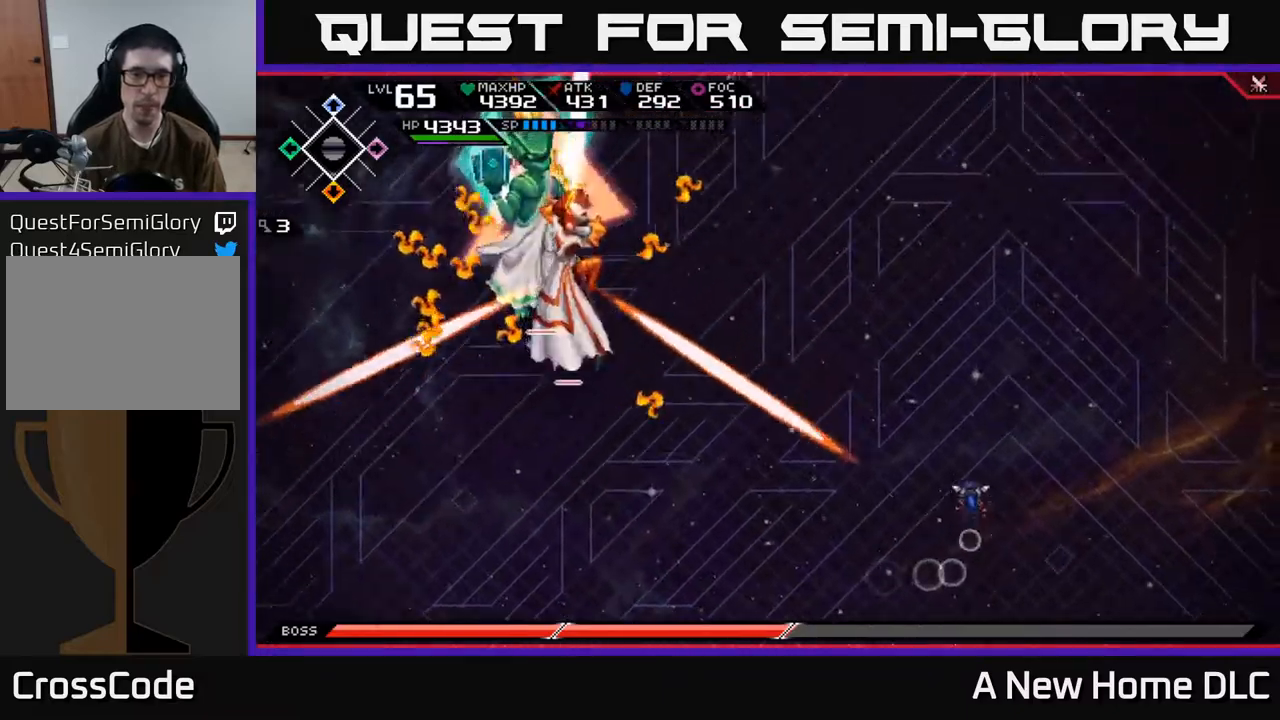
{"dt_ms": 500, "buttons": ["L1"], "left_stick": "down-left", "right_stick": "center", "events": [[150, "left_stick", "up-right"], [334, "left_stick", "down-right"], [434, "left_stick", "down-left"], [500, "L1", "down"]]}
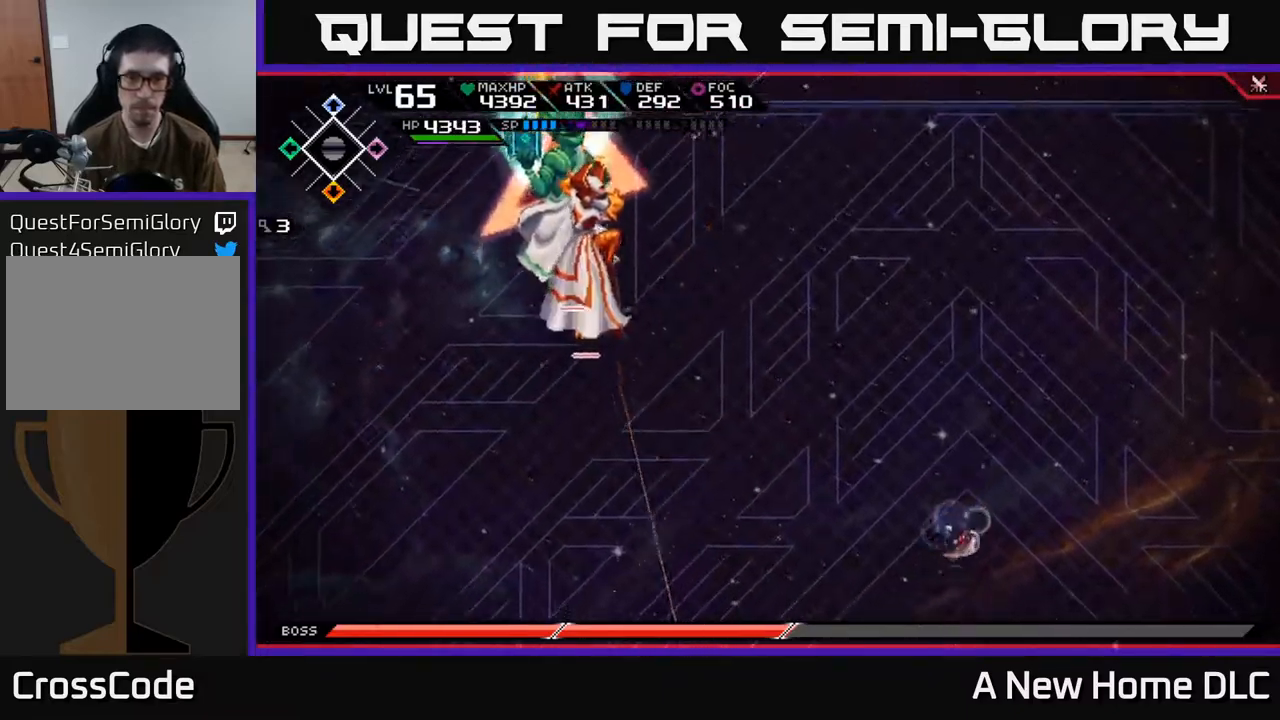
{"dt_ms": 500, "buttons": [], "left_stick": "left", "right_stick": "center", "events": [[100, "L1", "up"], [184, "L1", "down"], [284, "L1", "up"], [367, "left_stick", "left"]]}
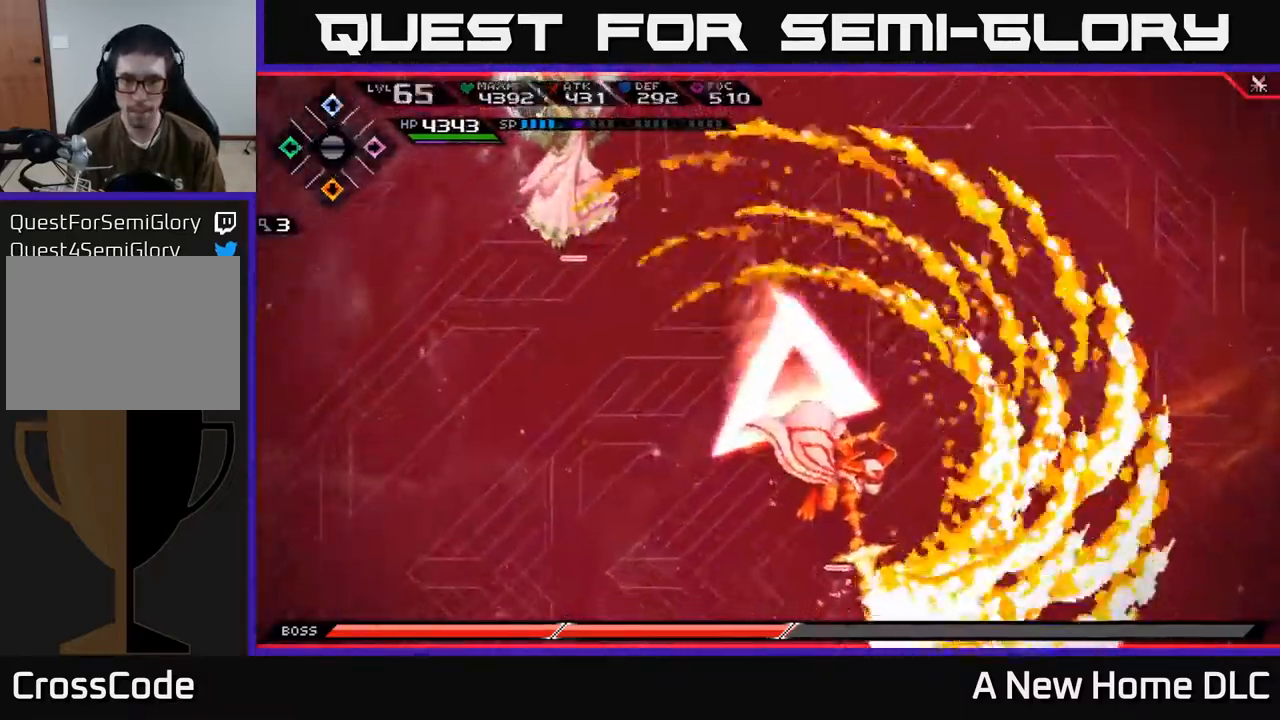
{"dt_ms": 500, "buttons": [], "left_stick": "up-right", "right_stick": "center", "events": [[267, "left_stick", "up"], [317, "left_stick", "up-right"]]}
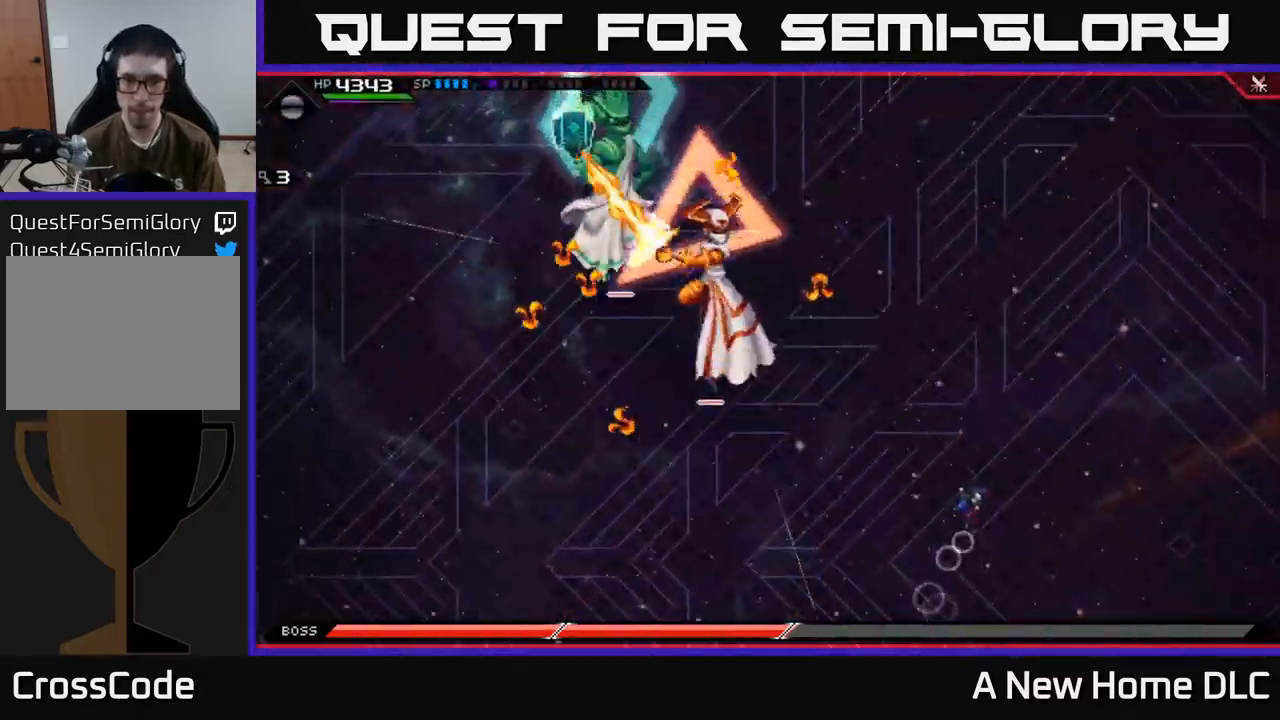
{"dt_ms": 500, "buttons": [], "left_stick": "up", "right_stick": "center", "events": [[134, "left_stick", "up"], [217, "L1", "down"], [300, "L1", "up"], [367, "L1", "down"], [450, "L1", "up"]]}
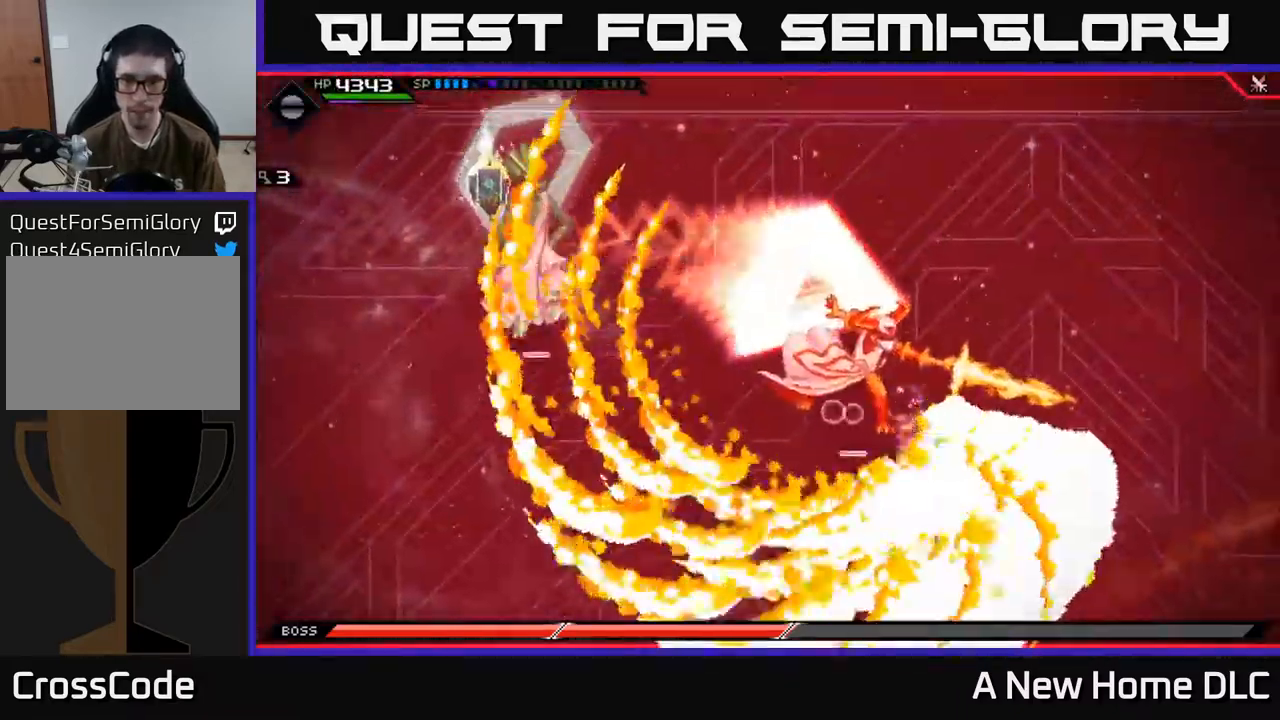
{"dt_ms": 500, "buttons": [], "left_stick": "down", "right_stick": "center", "events": [[300, "left_stick", "left"], [367, "left_stick", "down"]]}
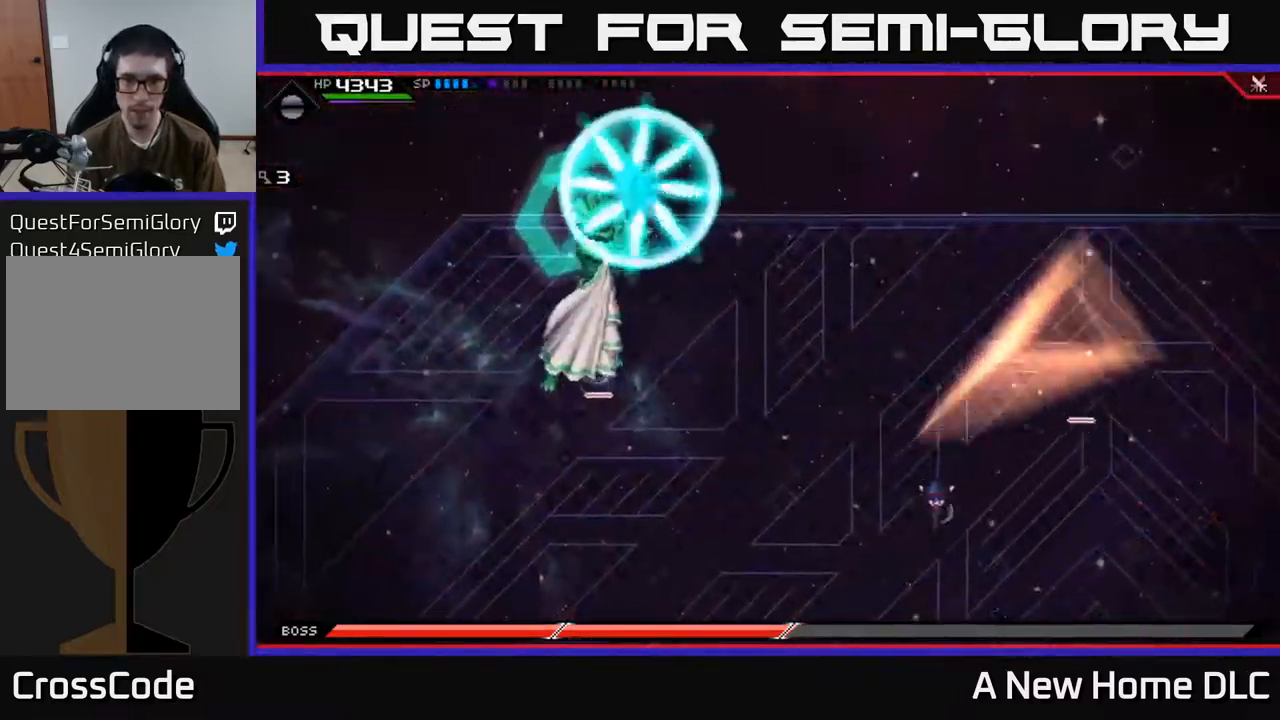
{"dt_ms": 500, "buttons": [], "left_stick": "down-left", "right_stick": "center", "events": [[317, "left_stick", "down-left"]]}
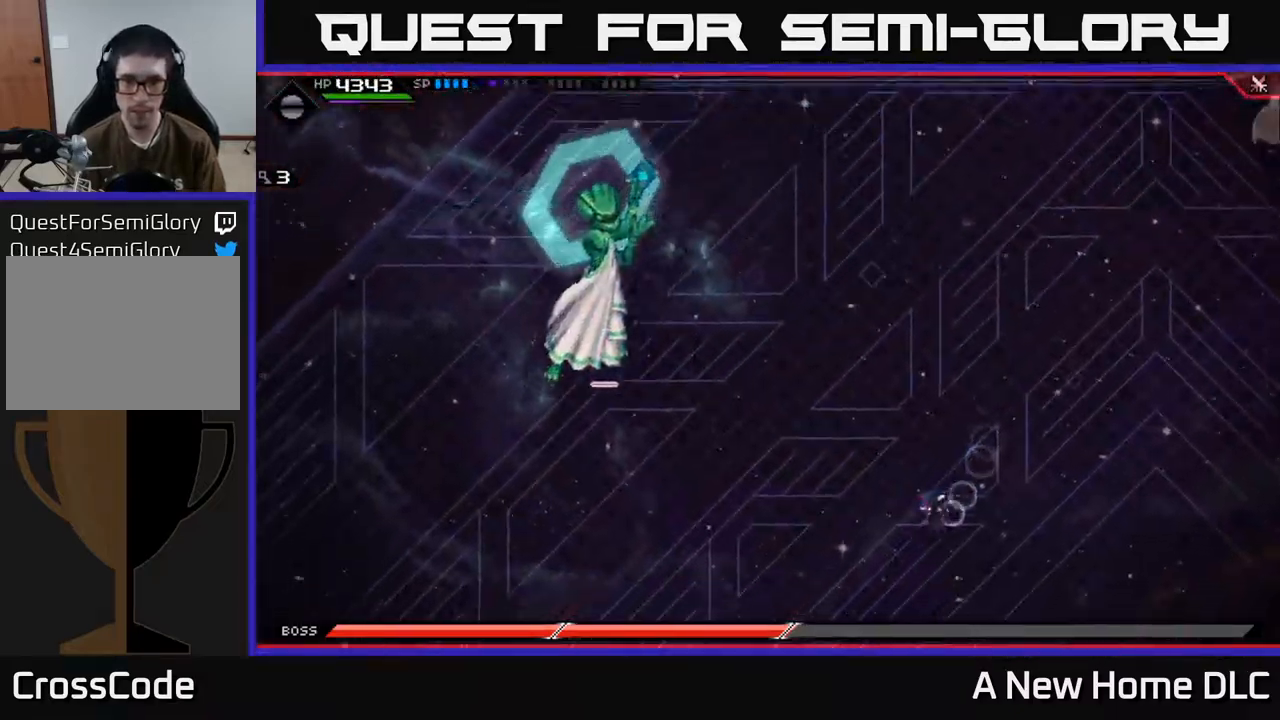
{"dt_ms": 500, "buttons": ["L1"], "left_stick": "up", "right_stick": "center", "events": [[200, "left_stick", "down-right"], [250, "left_stick", "up-right"], [267, "L1", "down"], [317, "left_stick", "up"], [367, "L1", "up"], [450, "L1", "down"]]}
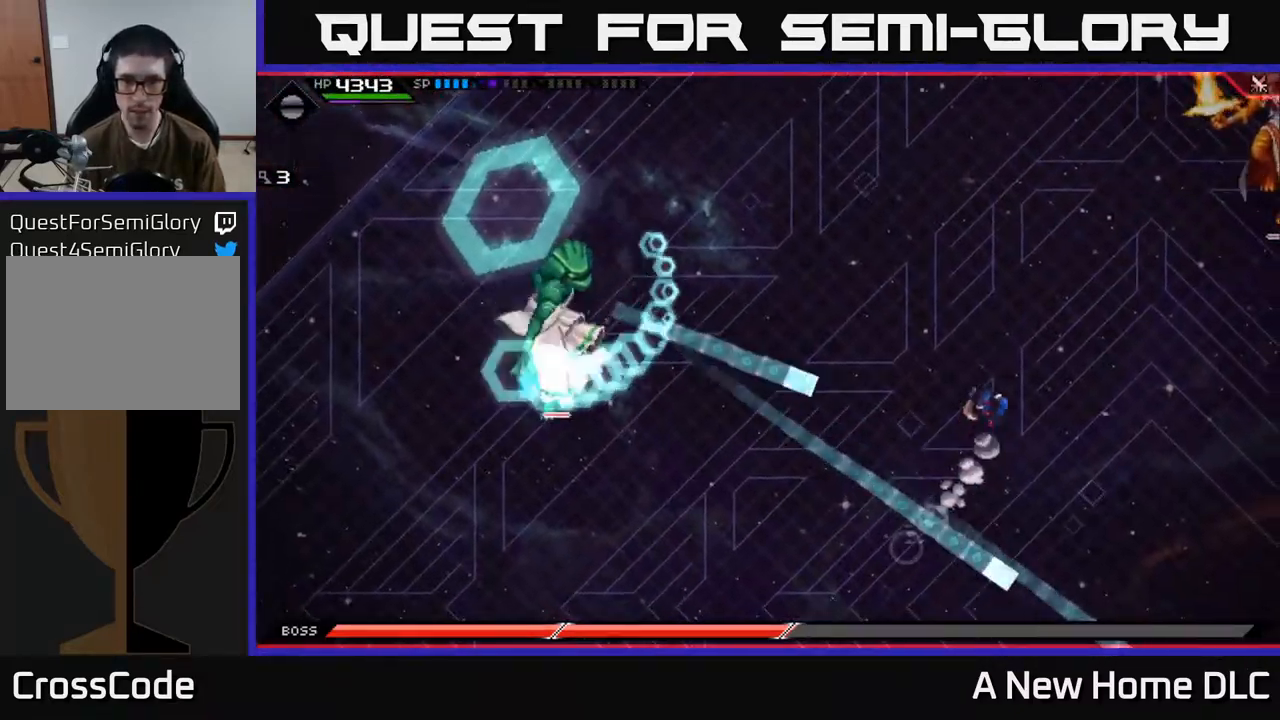
{"dt_ms": 500, "buttons": [], "left_stick": "up", "right_stick": "center", "events": [[34, "L1", "up"], [267, "L1", "down"], [367, "L1", "up"]]}
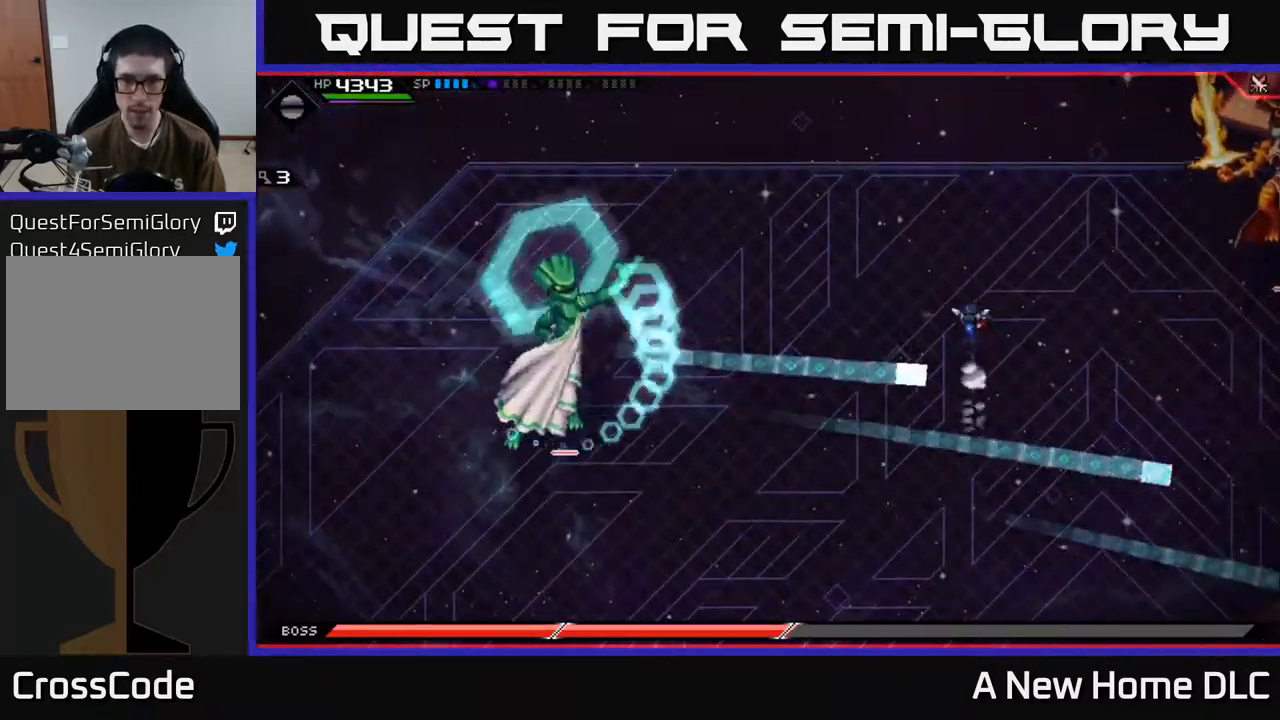
{"dt_ms": 500, "buttons": [], "left_stick": "left", "right_stick": "left", "events": [[367, "left_stick", "left"], [367, "right_stick", "left"]]}
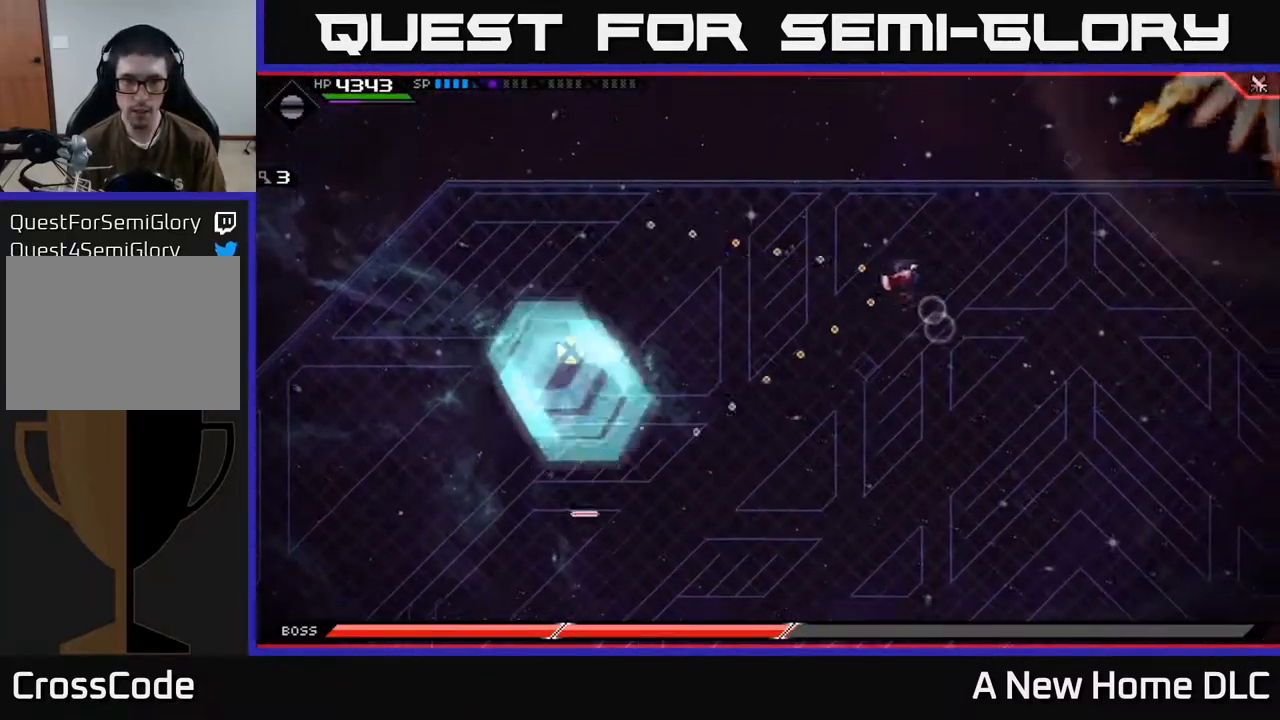
{"dt_ms": 484, "buttons": ["L1"], "left_stick": "down", "right_stick": "down", "events": [[34, "left_stick", "down-left"], [84, "R2", "down"], [151, "left_stick", "center"], [251, "right_stick", "down-left"], [318, "left_stick", "down-left"], [418, "right_stick", "down"], [434, "R2", "up"], [484, "L1", "down"], [484, "left_stick", "down"]]}
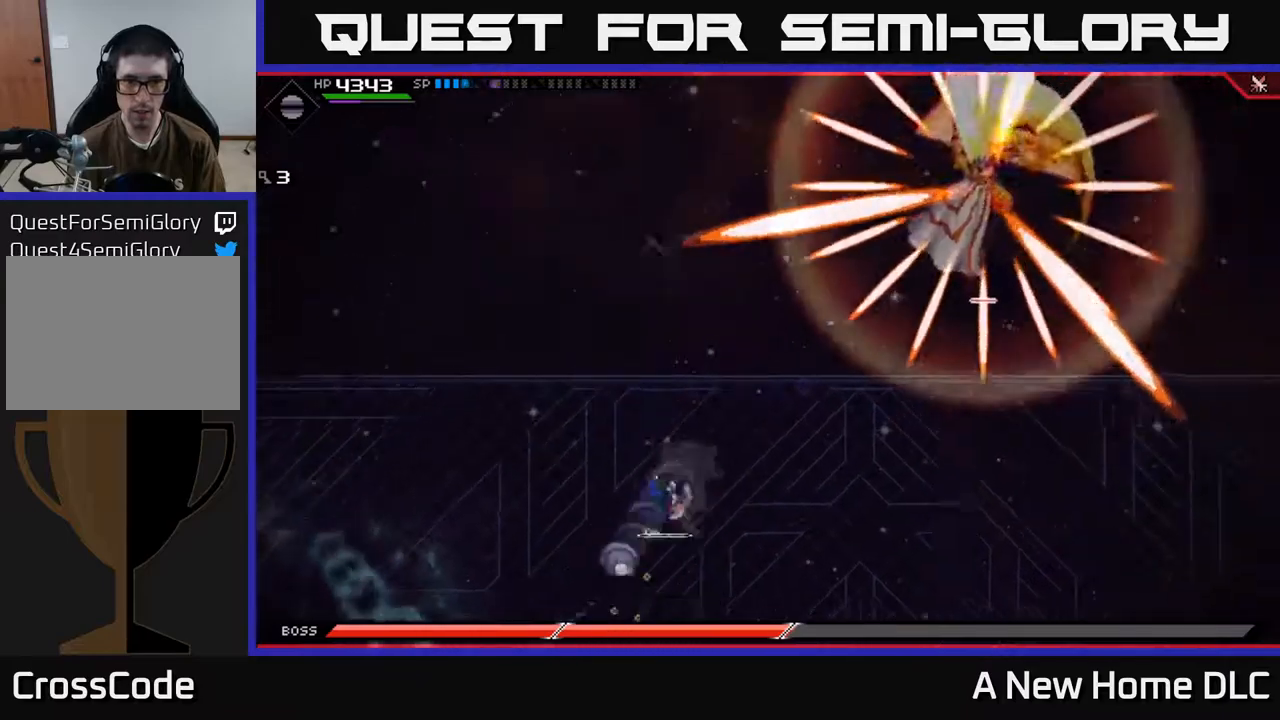
{"dt_ms": 500, "buttons": [], "left_stick": "down", "right_stick": "center", "events": [[67, "right_stick", "center"], [134, "L1", "up"], [334, "L1", "down"], [434, "L1", "up"]]}
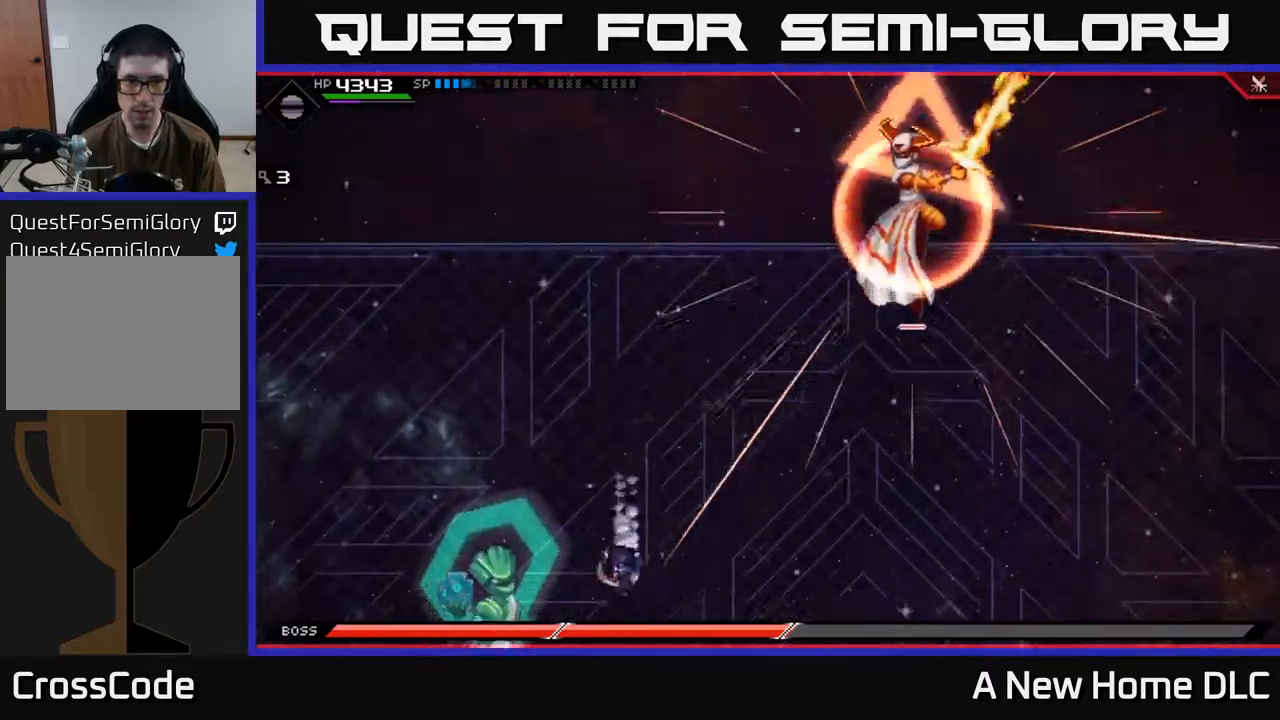
{"dt_ms": 500, "buttons": [], "left_stick": "down-right", "right_stick": "center", "events": [[34, "left_stick", "down-right"], [184, "L1", "down"], [300, "L1", "up"], [367, "L1", "down"], [467, "L1", "up"]]}
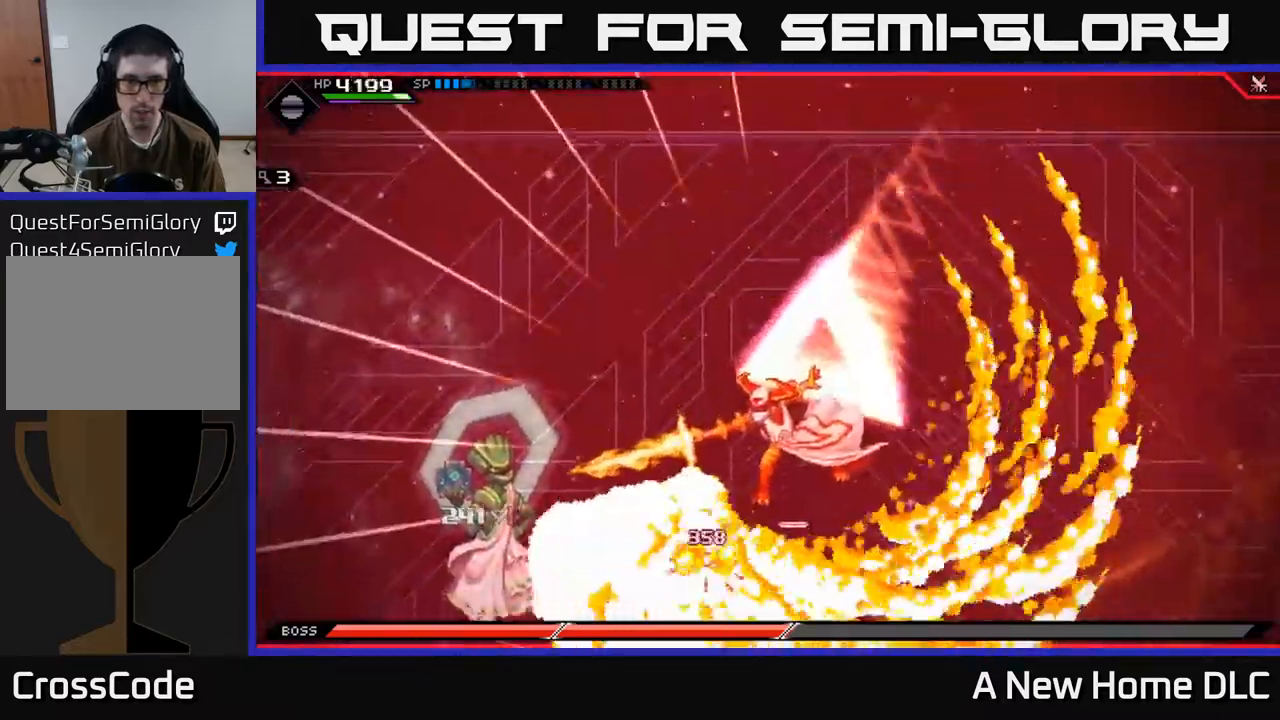
{"dt_ms": 500, "buttons": [], "left_stick": "up-right", "right_stick": "center", "events": [[67, "L1", "down"], [134, "L1", "up"], [134, "left_stick", "right"], [250, "left_stick", "up-right"]]}
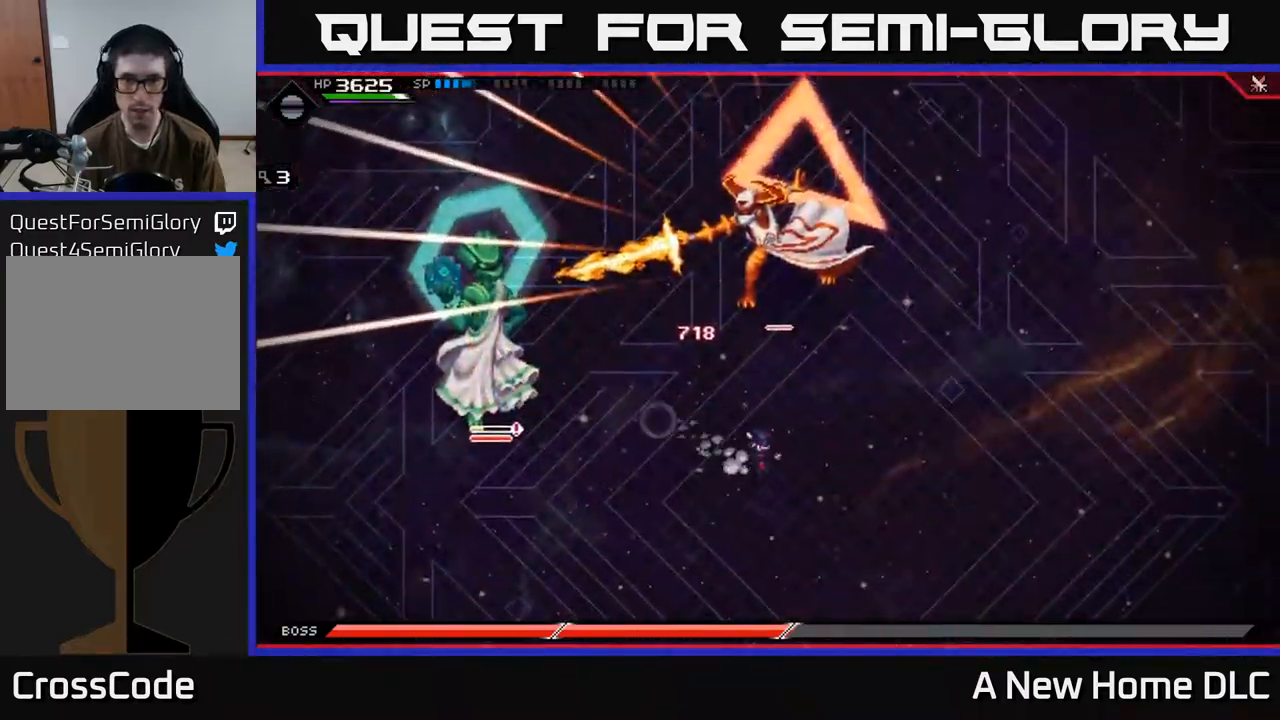
{"dt_ms": 500, "buttons": ["DPAD_UP"], "left_stick": "center", "right_stick": "center", "events": [[350, "left_stick", "center"], [450, "DPAD_UP", "down"]]}
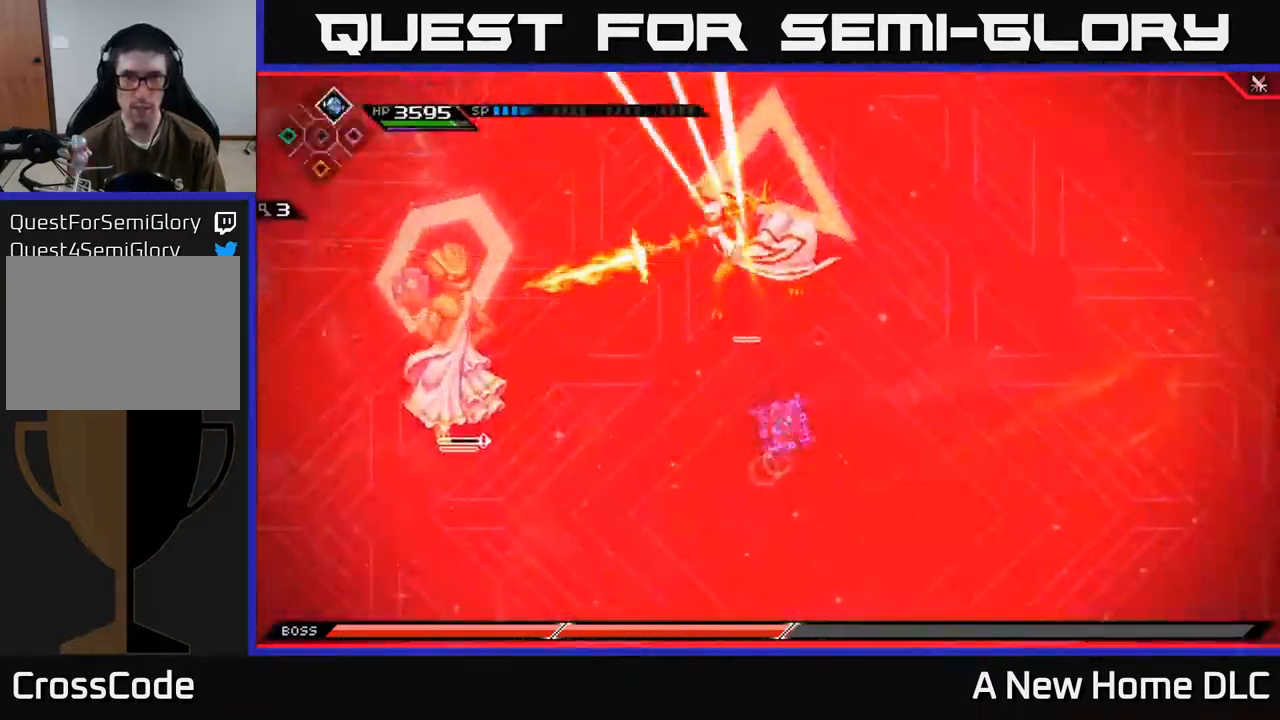
{"dt_ms": 500, "buttons": ["R2"], "left_stick": "up", "right_stick": "up", "events": [[67, "DPAD_UP", "up"], [417, "R2", "down"], [417, "left_stick", "up"], [417, "right_stick", "up"]]}
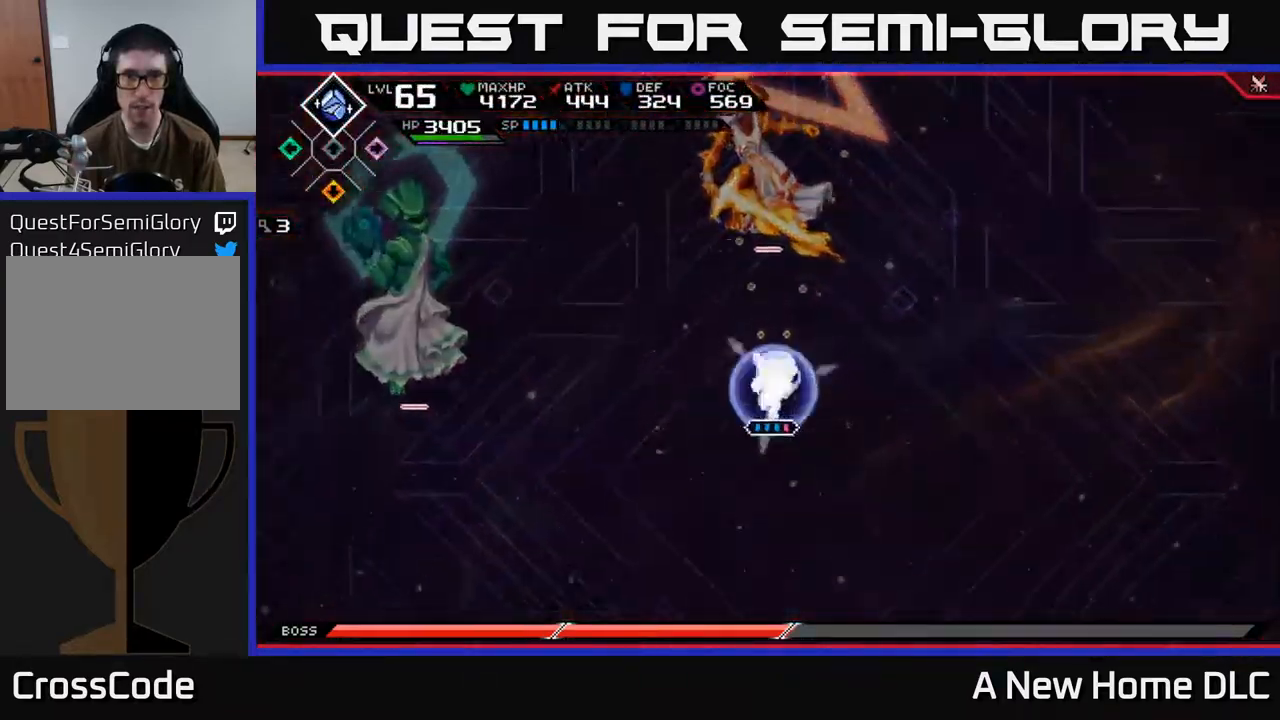
{"dt_ms": 500, "buttons": [], "left_stick": "up", "right_stick": "center", "events": [[67, "R2", "up"], [300, "right_stick", "center"], [350, "L1", "down"], [434, "L1", "up"]]}
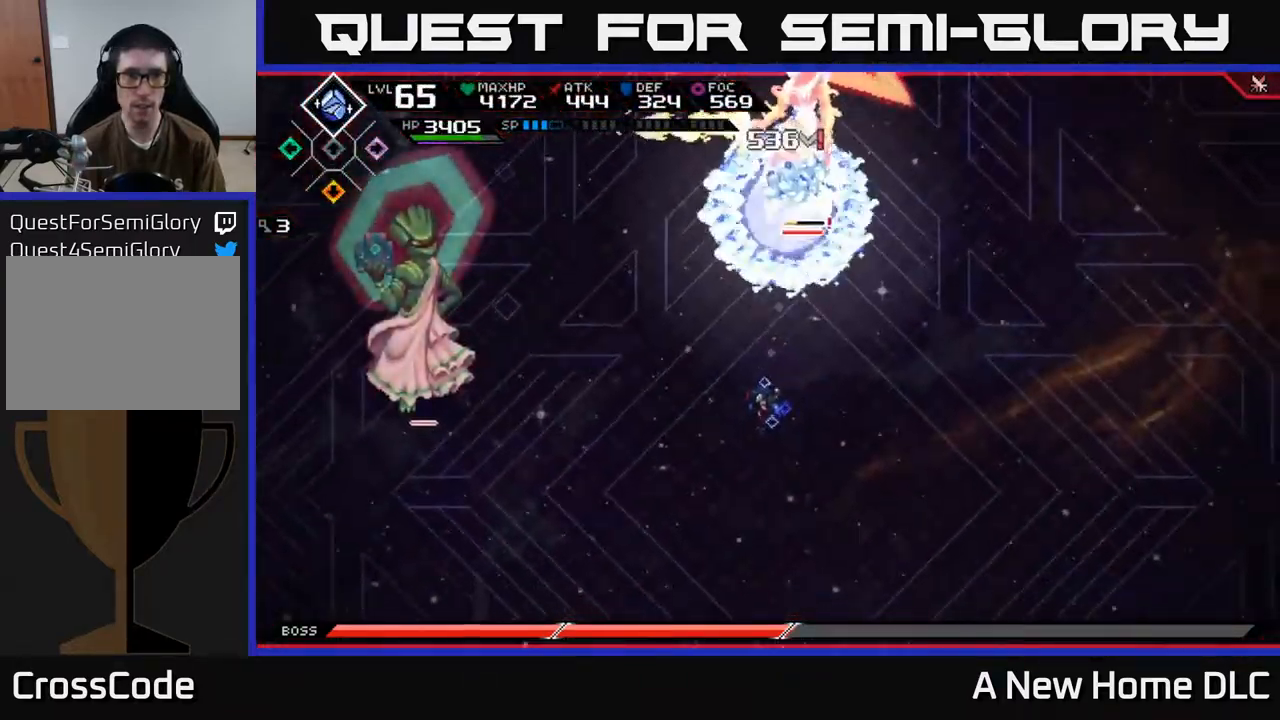
{"dt_ms": 500, "buttons": ["X"], "left_stick": "up", "right_stick": "center", "events": [[34, "L1", "down"], [117, "L1", "up"], [117, "X", "down"], [317, "L1", "down"], [367, "L1", "up"], [384, "X", "up"], [450, "X", "down"]]}
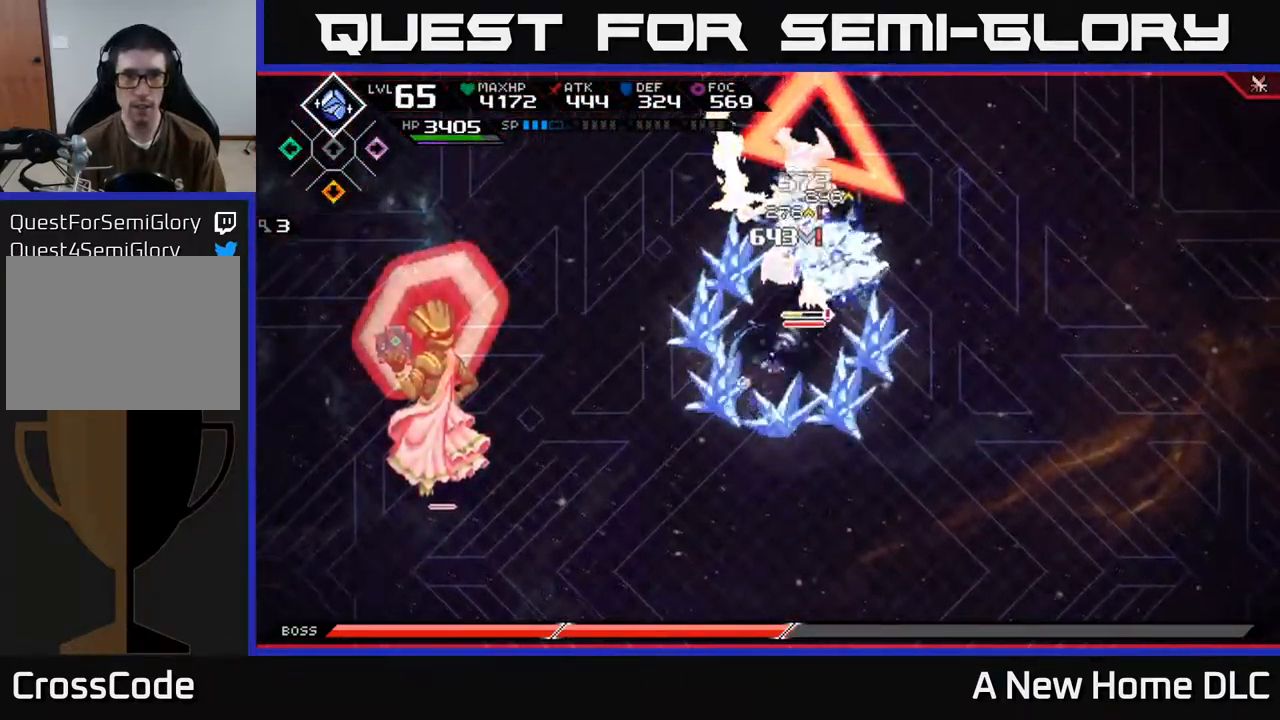
{"dt_ms": 500, "buttons": ["X"], "left_stick": "up", "right_stick": "center", "events": [[34, "X", "up"], [117, "X", "down"], [250, "X", "up"], [284, "X", "down"], [400, "X", "up"], [484, "X", "down"]]}
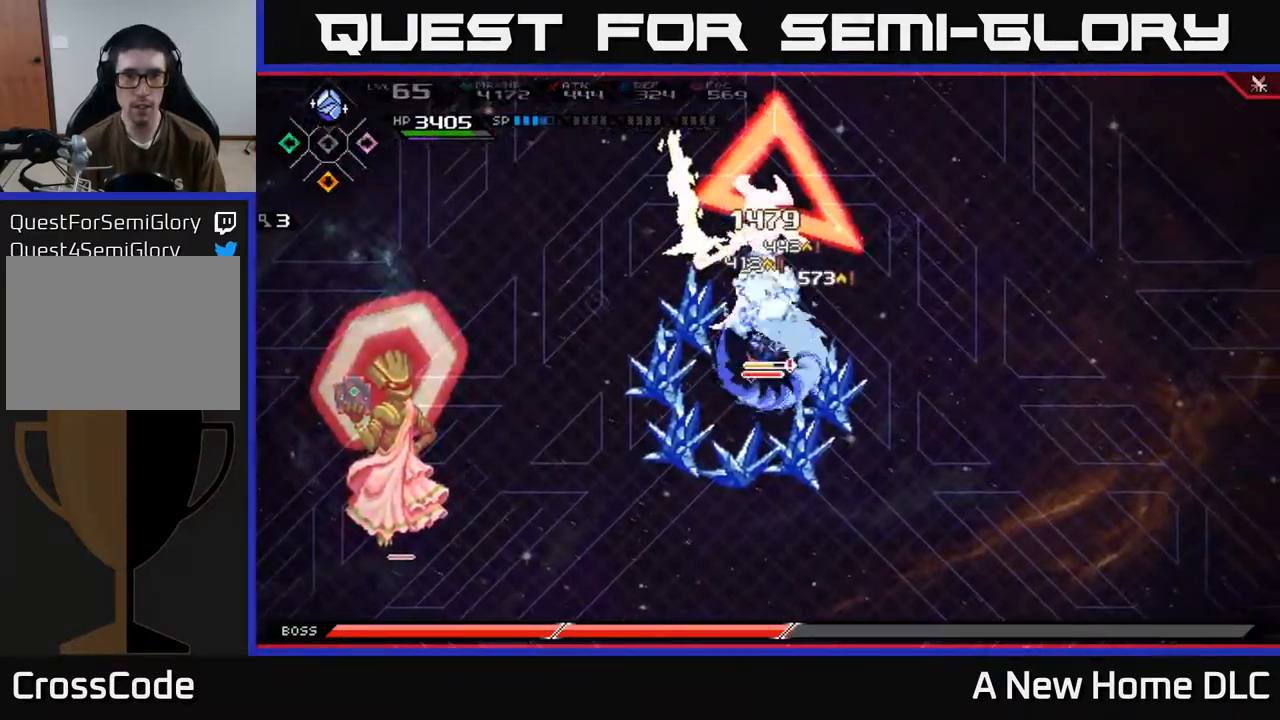
{"dt_ms": 500, "buttons": ["X"], "left_stick": "center", "right_stick": "center", "events": [[84, "X", "up"], [150, "L1", "down"], [167, "X", "down"], [284, "L1", "up"], [384, "left_stick", "center"], [400, "X", "up"], [467, "X", "down"]]}
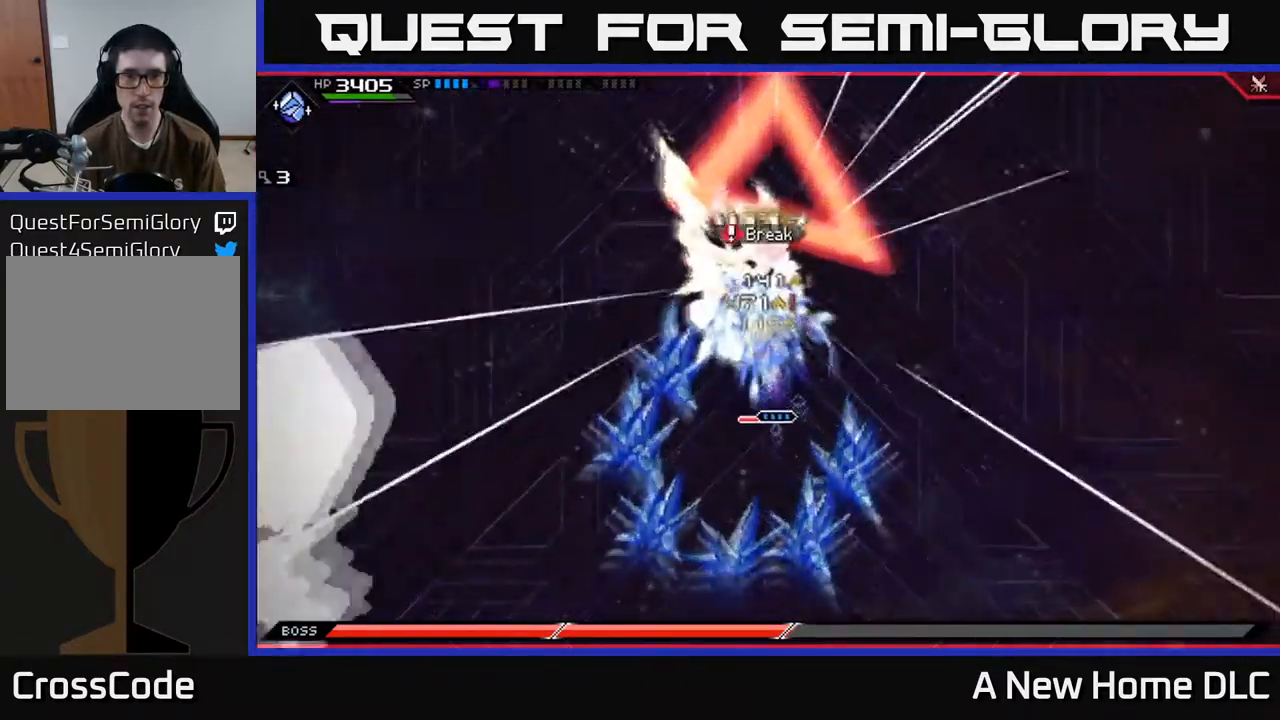
{"dt_ms": 500, "buttons": [], "left_stick": "center", "right_stick": "center", "events": [[50, "X", "up"], [50, "left_stick", "up"], [134, "X", "down"], [200, "X", "up"], [234, "left_stick", "center"]]}
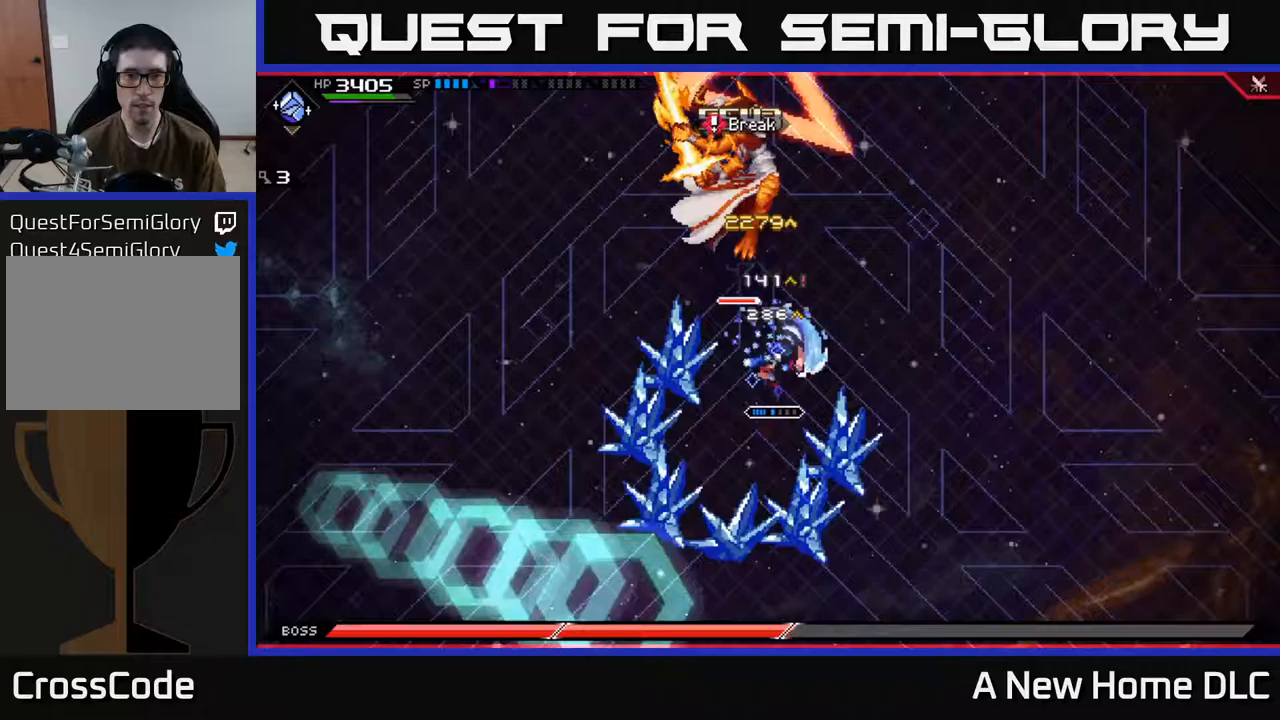
{"dt_ms": 500, "buttons": [], "left_stick": "center", "right_stick": "up", "events": [[133, "DPAD_LEFT", "down"], [217, "DPAD_LEFT", "up"], [250, "R2", "down"], [250, "right_stick", "up"], [350, "R2", "up"]]}
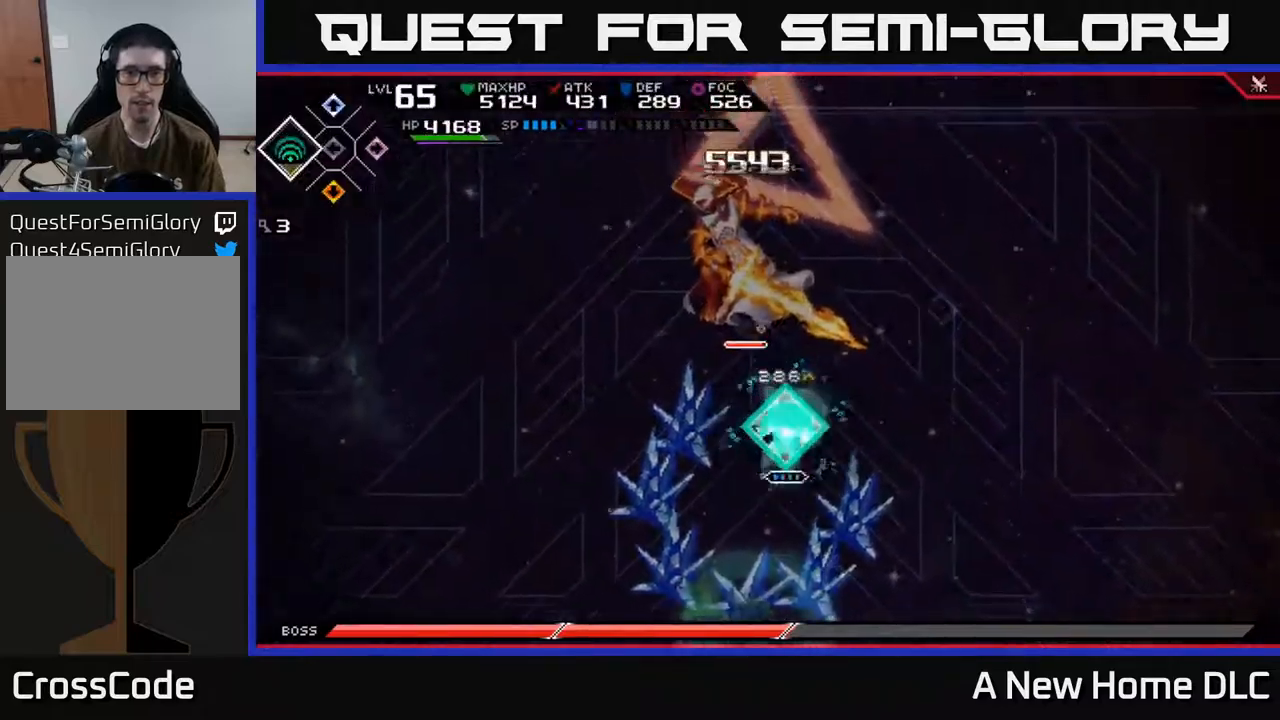
{"dt_ms": 500, "buttons": [], "left_stick": "center", "right_stick": "up", "events": []}
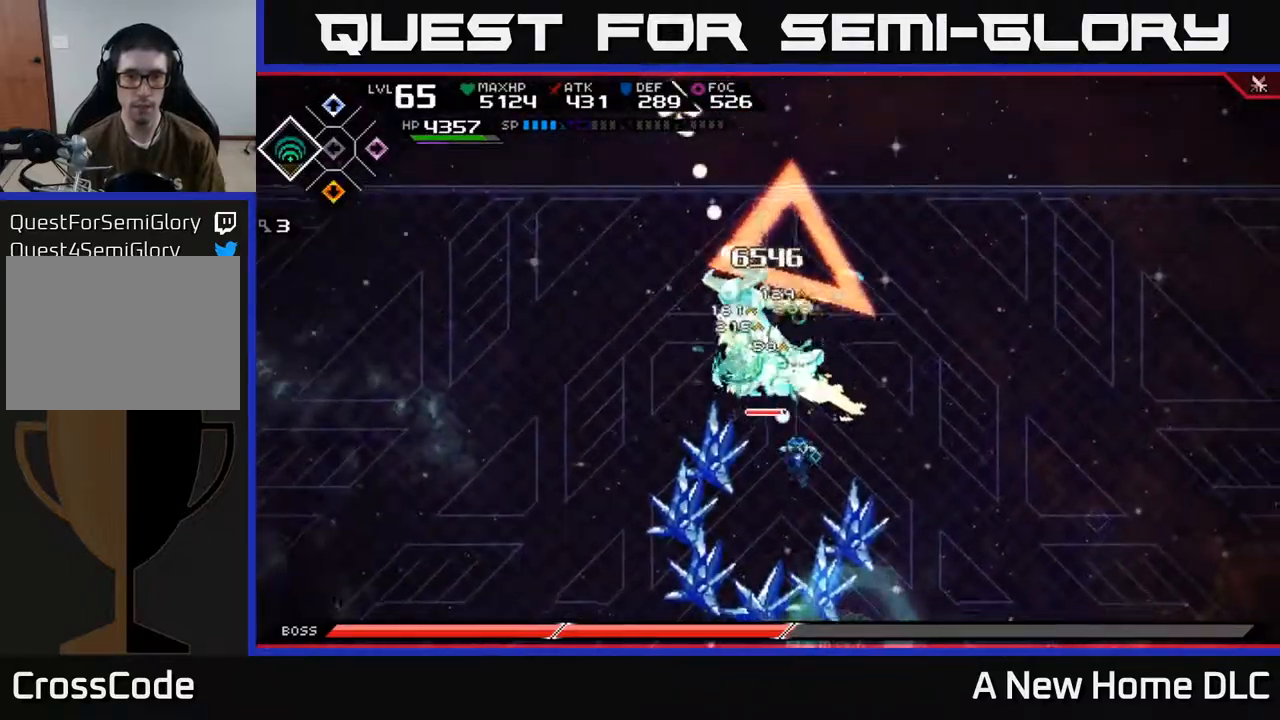
{"dt_ms": 500, "buttons": [], "left_stick": "center", "right_stick": "up", "events": []}
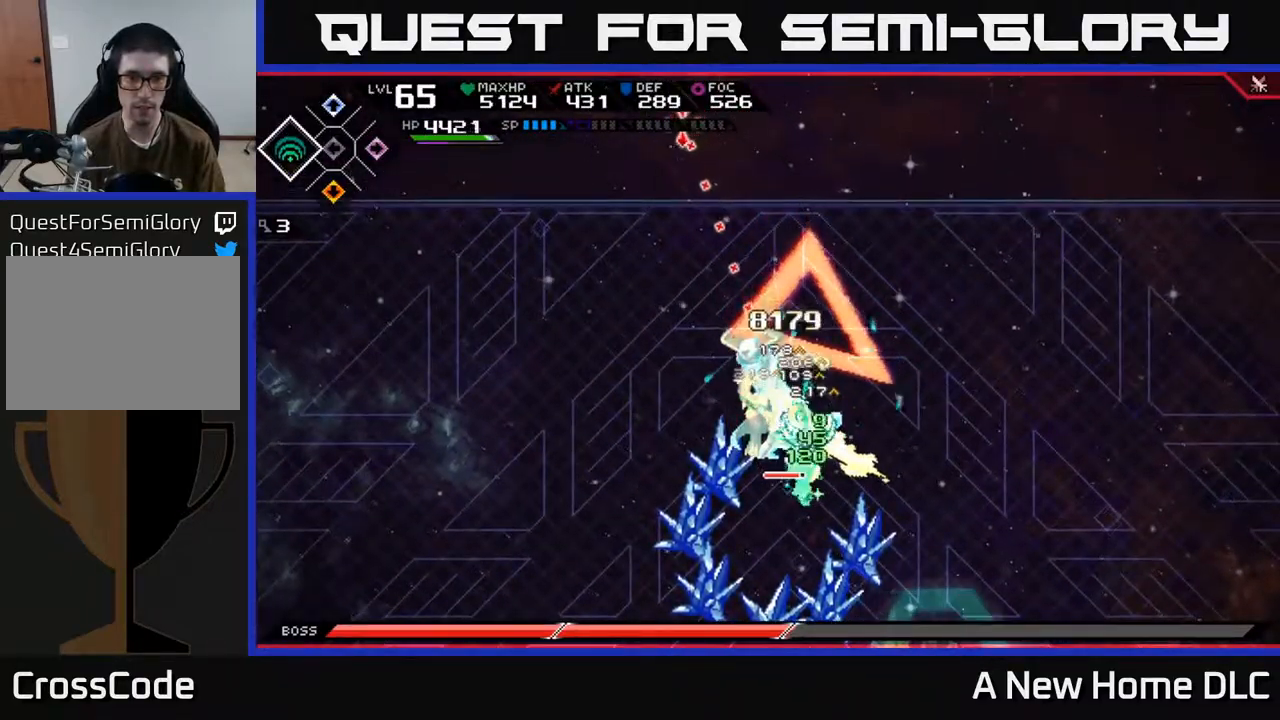
{"dt_ms": 500, "buttons": [], "left_stick": "center", "right_stick": "up", "events": [[283, "DPAD_UP", "down"], [350, "DPAD_UP", "up"], [417, "R2", "down"], [500, "R2", "up"]]}
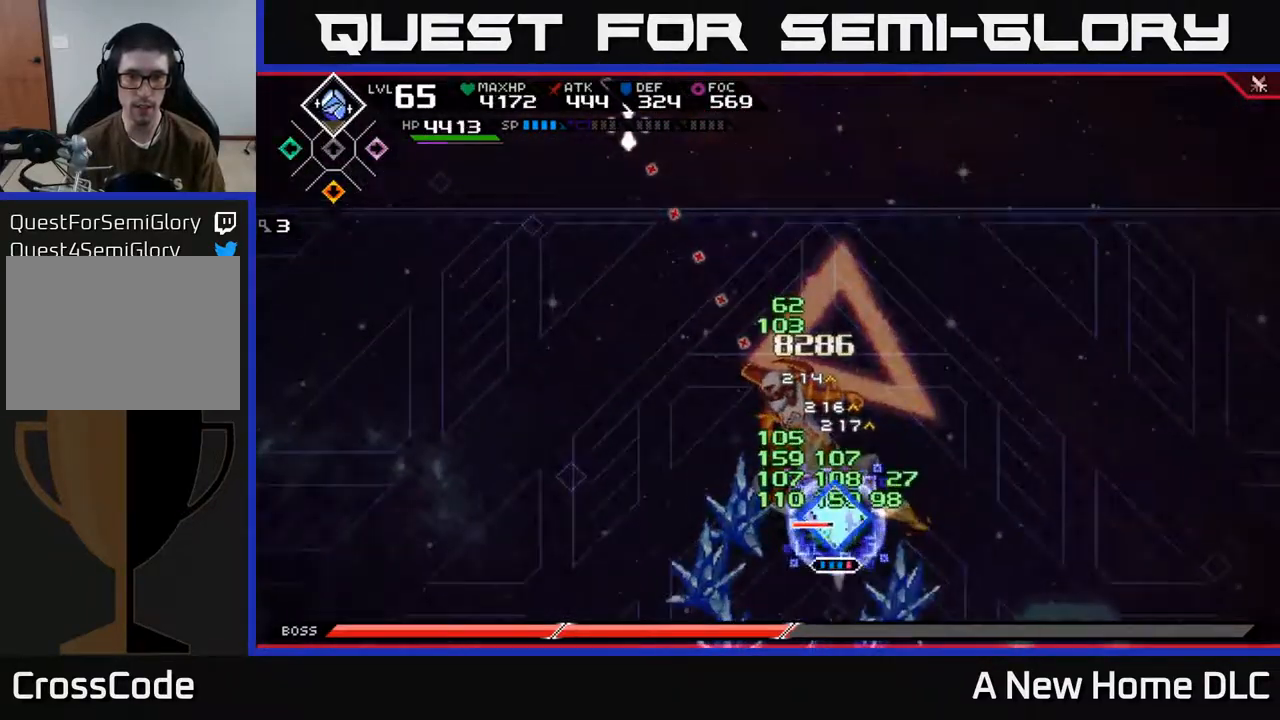
{"dt_ms": 500, "buttons": [], "left_stick": "center", "right_stick": "down", "events": [[500, "right_stick", "down"]]}
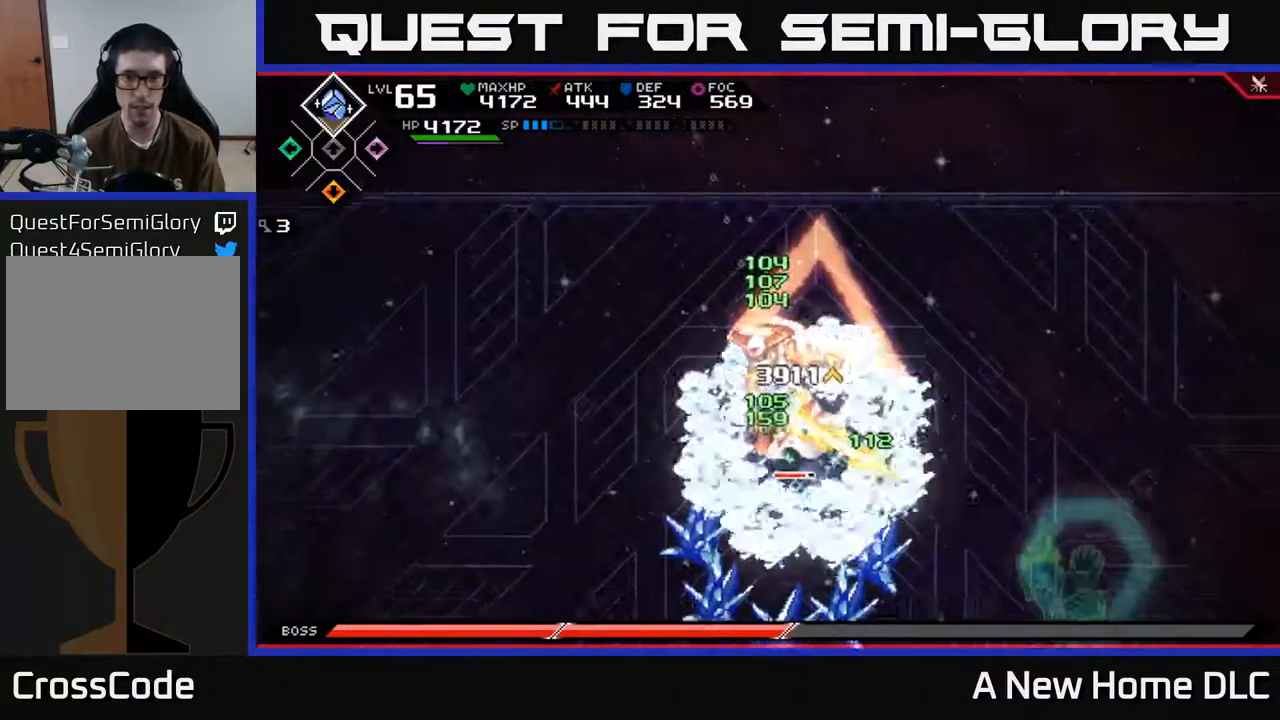
{"dt_ms": 500, "buttons": [], "left_stick": "up", "right_stick": "center", "events": [[17, "left_stick", "up"], [17, "right_stick", "center"], [50, "L1", "down"], [67, "X", "down"], [150, "L1", "up"], [150, "X", "up"], [217, "X", "down"], [300, "X", "up"], [367, "X", "down"], [467, "X", "up"]]}
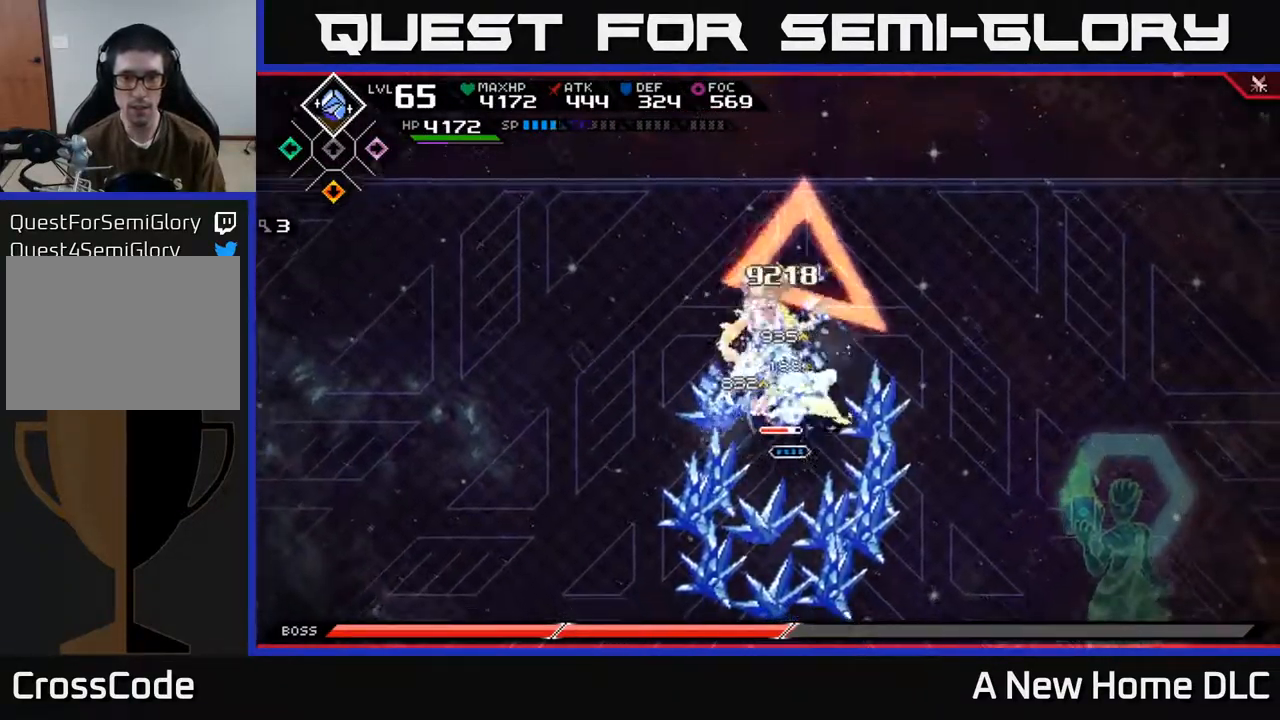
{"dt_ms": 500, "buttons": ["L1"], "left_stick": "up-left", "right_stick": "center", "events": [[33, "X", "down"], [133, "X", "up"], [200, "X", "down"], [283, "X", "up"], [367, "X", "down"], [433, "L1", "down"], [467, "X", "up"], [500, "left_stick", "up-left"]]}
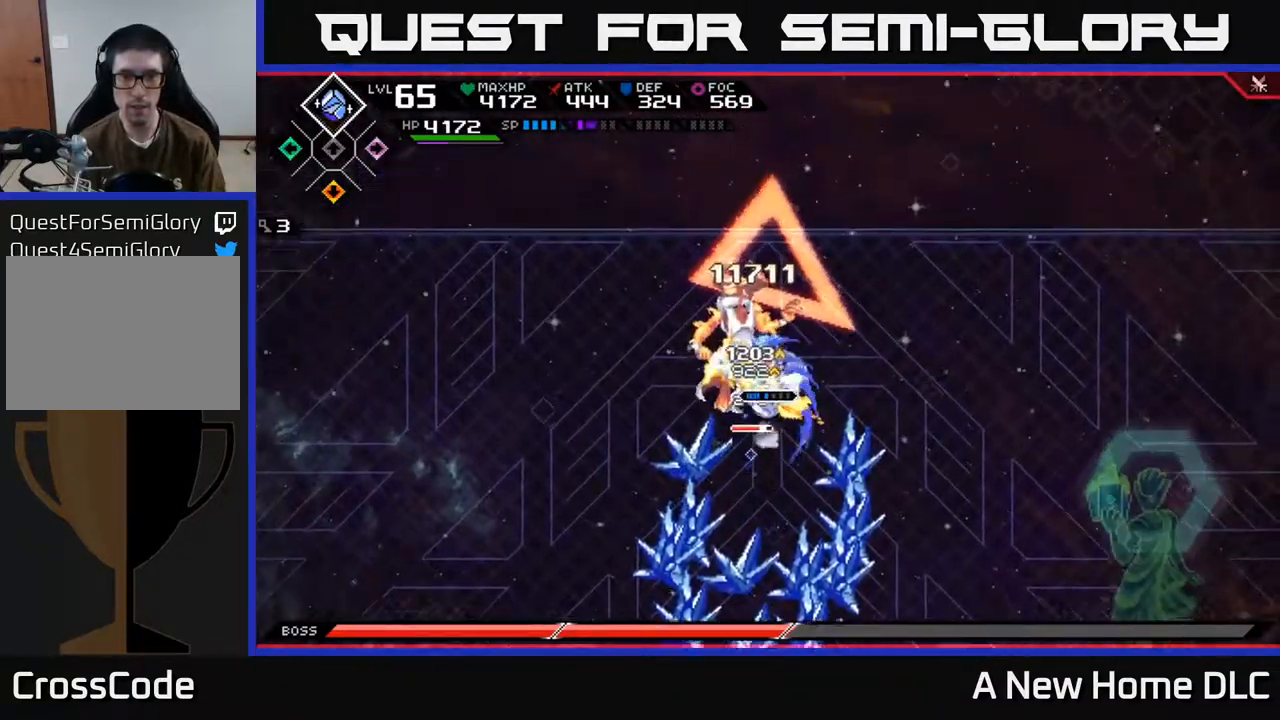
{"dt_ms": 500, "buttons": [], "left_stick": "down", "right_stick": "center", "events": [[50, "X", "down"], [67, "L1", "up"], [117, "left_stick", "up"], [133, "X", "up"], [217, "X", "down"], [233, "left_stick", "left"], [300, "left_stick", "down"], [317, "X", "up"], [383, "X", "down"], [483, "X", "up"]]}
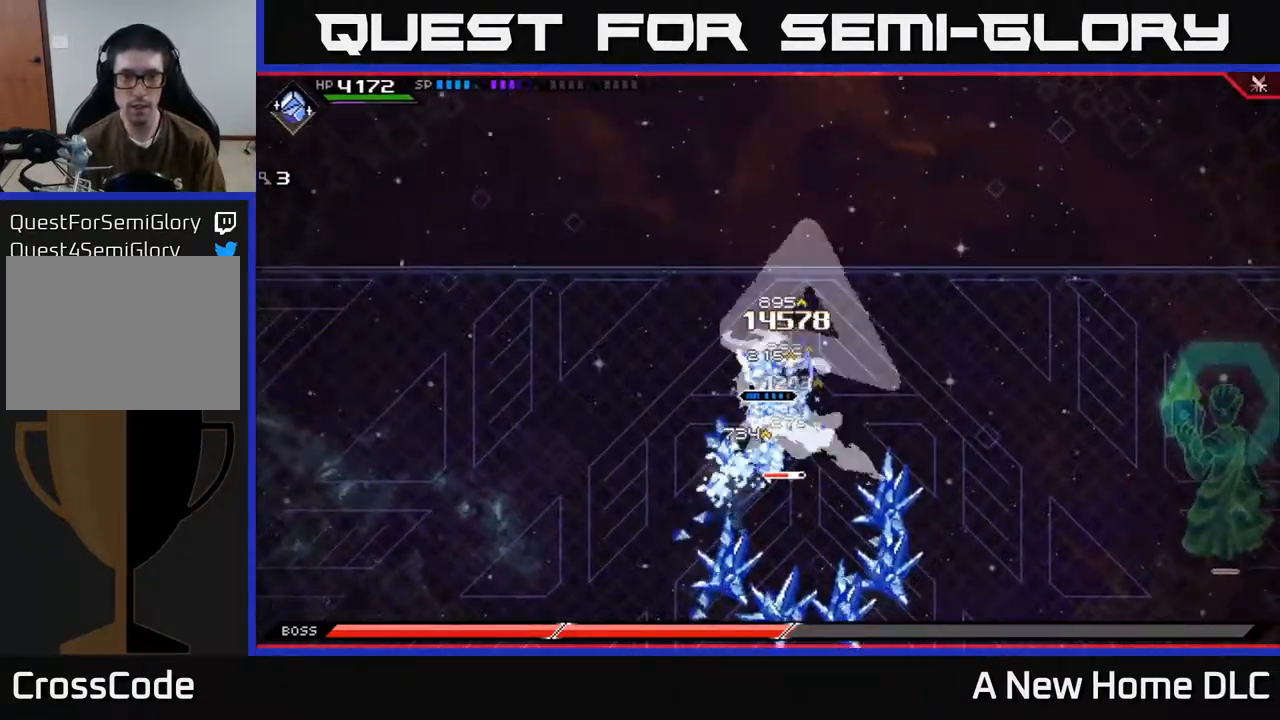
{"dt_ms": 500, "buttons": [], "left_stick": "down-left", "right_stick": "center", "events": [[50, "X", "down"], [150, "X", "up"], [183, "left_stick", "down-right"], [217, "X", "down"], [317, "L1", "down"], [317, "X", "up"], [450, "left_stick", "down-left"], [500, "L1", "up"]]}